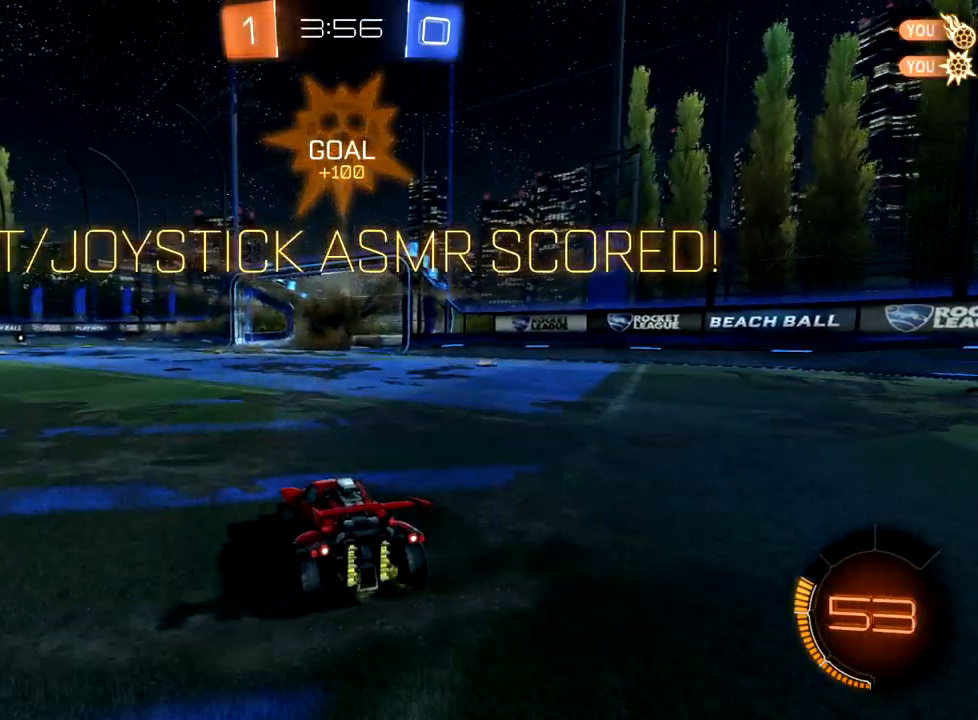
Gameplay with a controller (Xbox layout); each line is a JSON object with the inputs held at the frame after it. "events" lists button and stick changes between this image and that frame as [ms after this image, input, new state], when the widget could be followed in between. Not read: right_stick.
{"buttons": ["R2"], "left_stick": "left", "events": [[283, "left_stick", "left"]]}
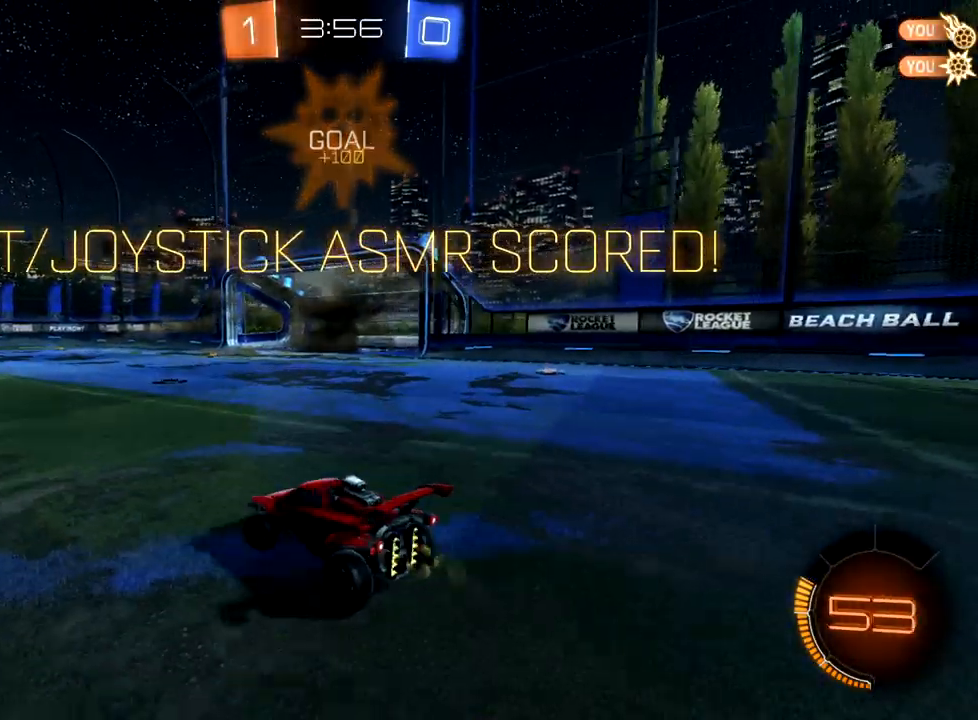
{"buttons": ["R2"], "left_stick": "left", "events": []}
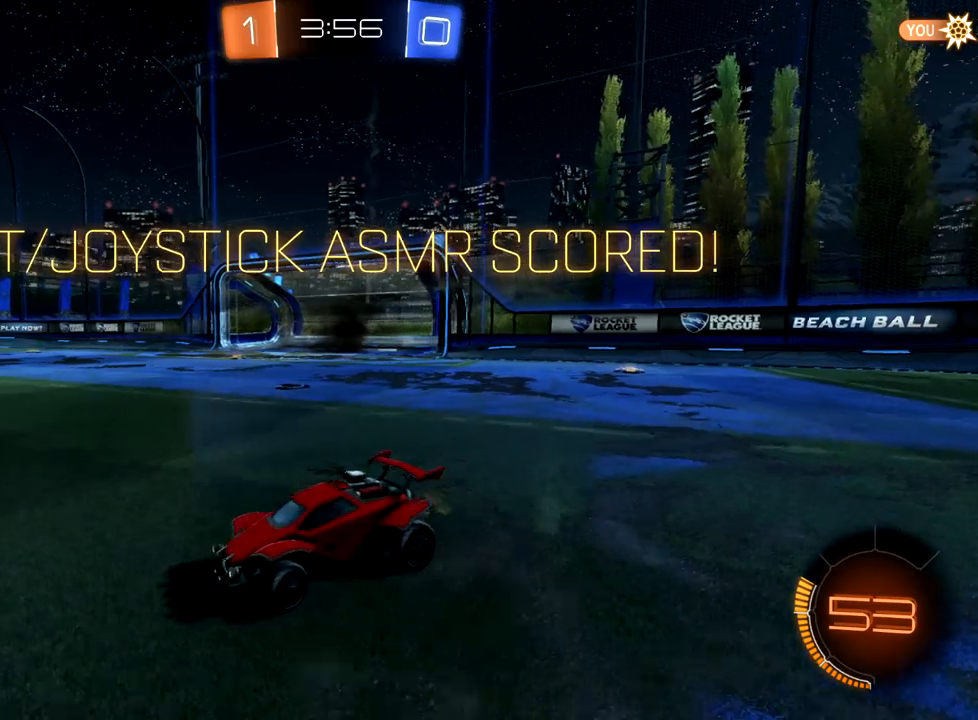
{"buttons": ["R2"], "left_stick": "center", "events": [[100, "left_stick", "center"]]}
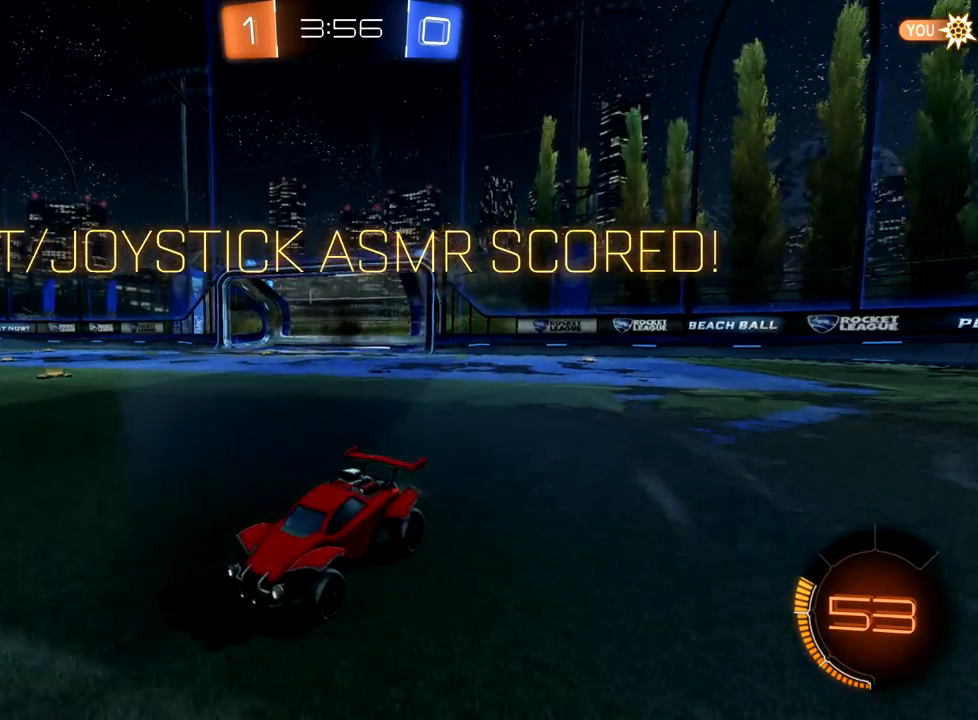
{"buttons": [], "left_stick": "center", "events": [[50, "R2", "up"]]}
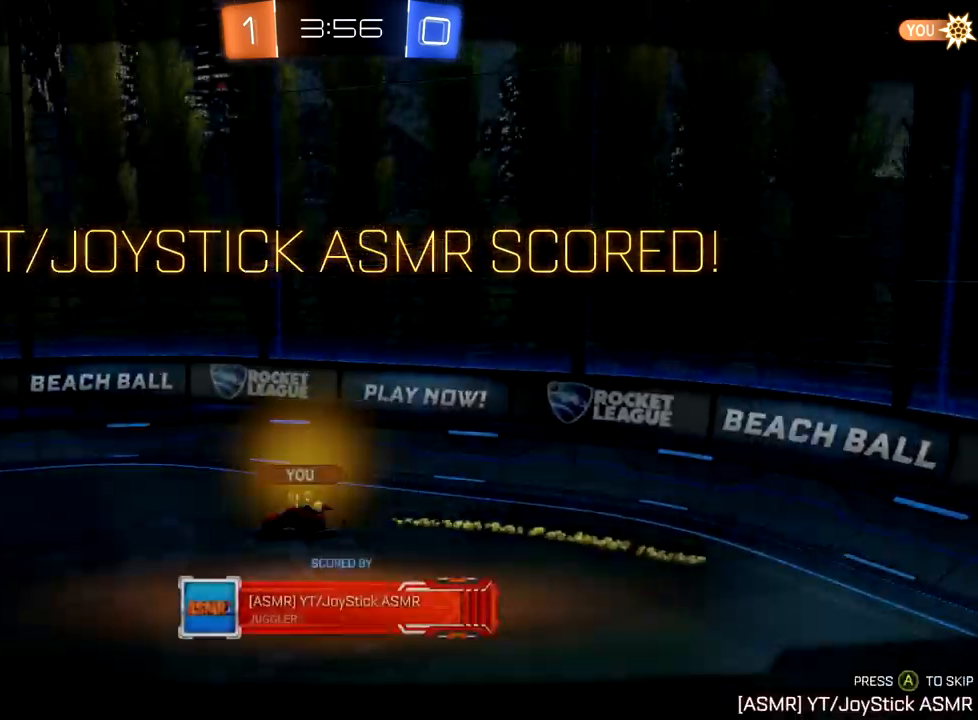
{"buttons": [], "left_stick": "center", "events": []}
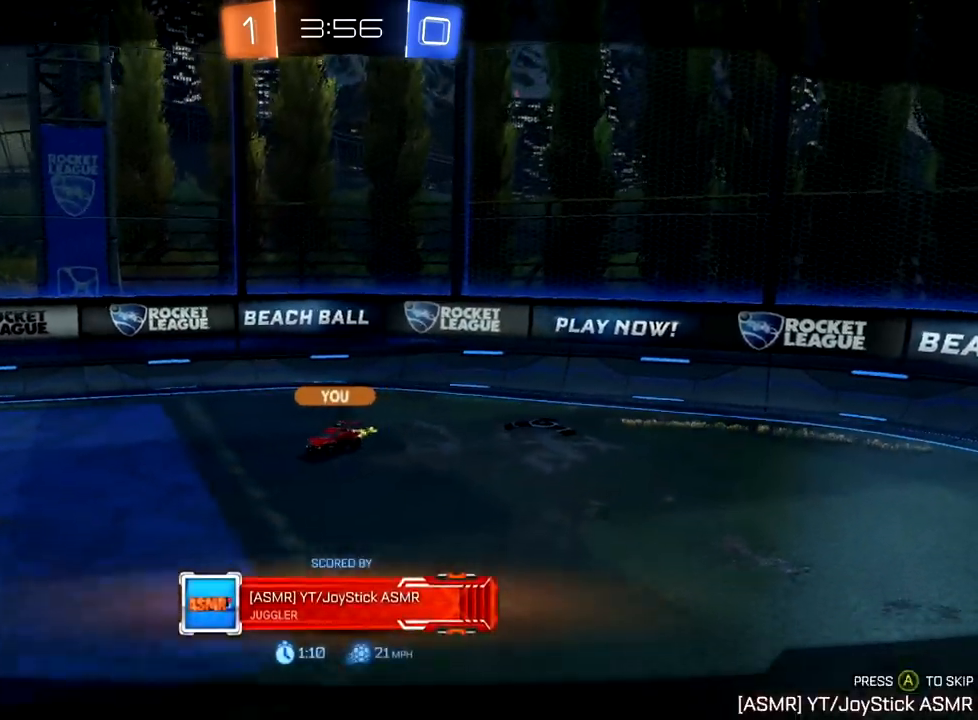
{"buttons": [], "left_stick": "center", "events": [[167, "A", "down"], [267, "A", "up"]]}
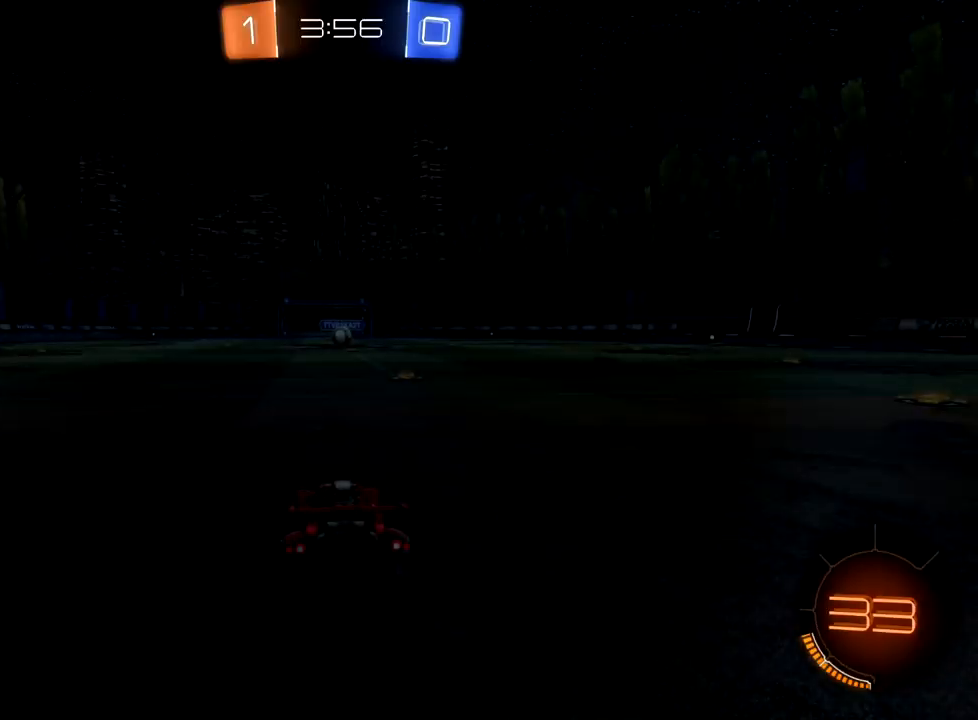
{"buttons": [], "left_stick": "center", "events": []}
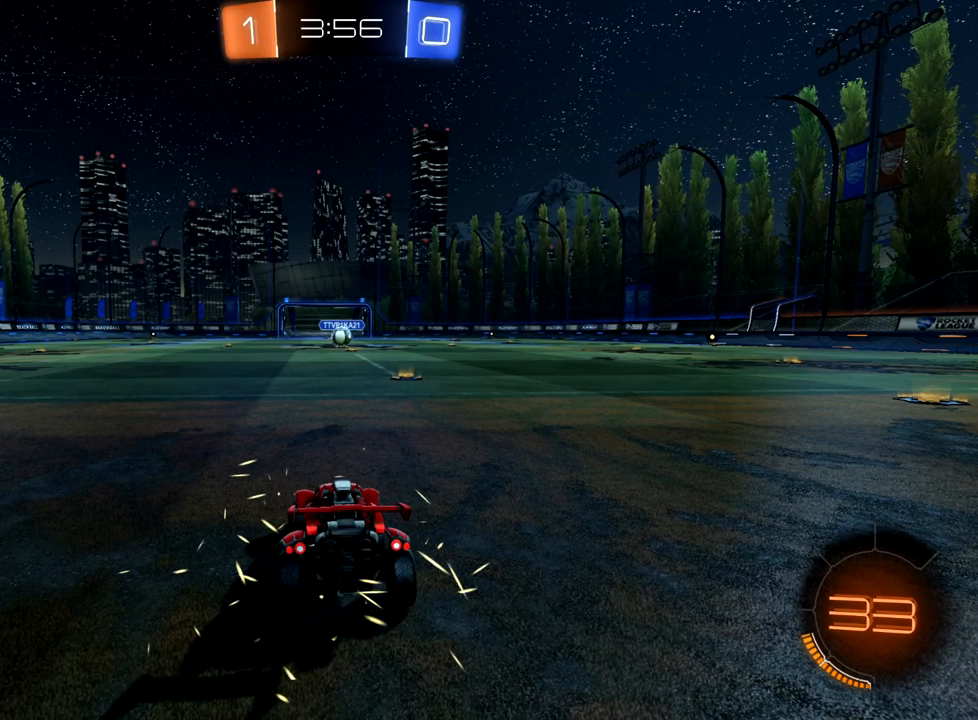
{"buttons": [], "left_stick": "center", "events": []}
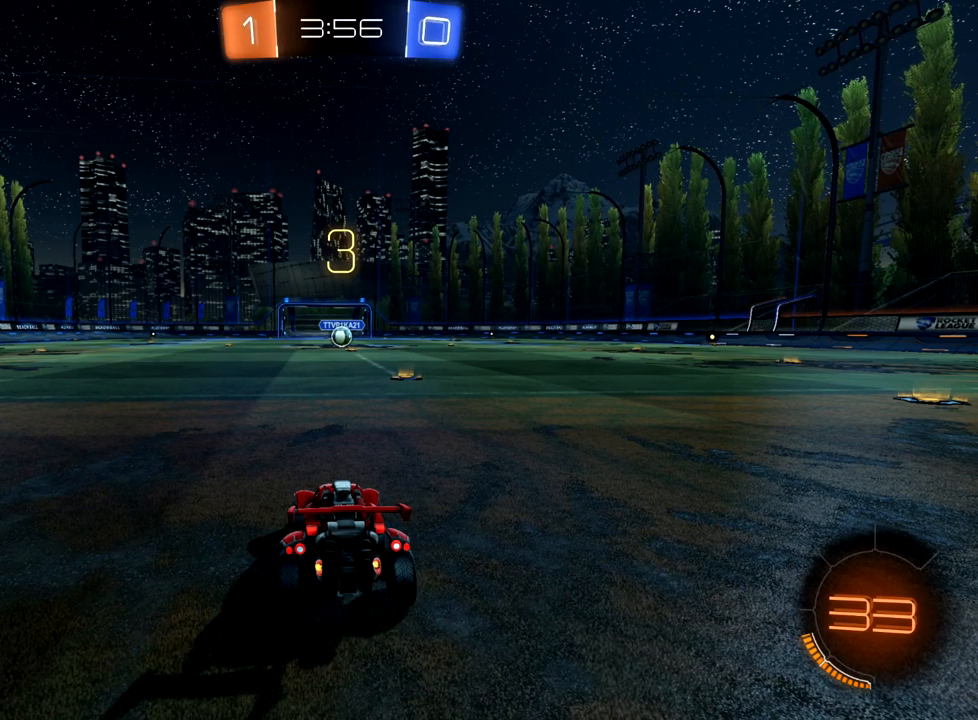
{"buttons": [], "left_stick": "center", "events": []}
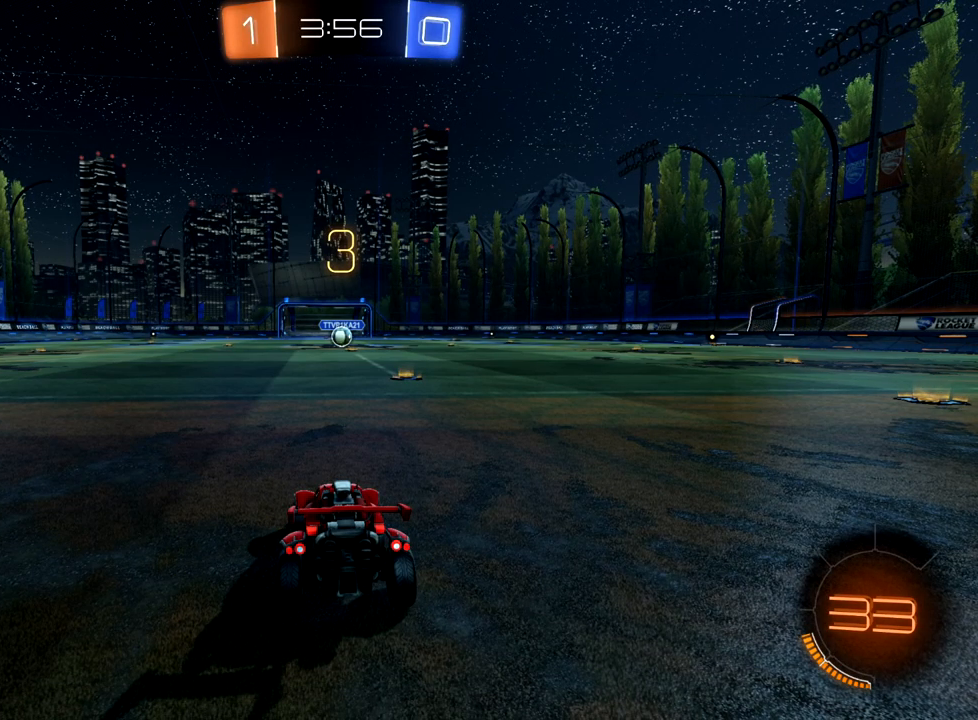
{"buttons": ["R2"], "left_stick": "center", "events": [[467, "R2", "down"]]}
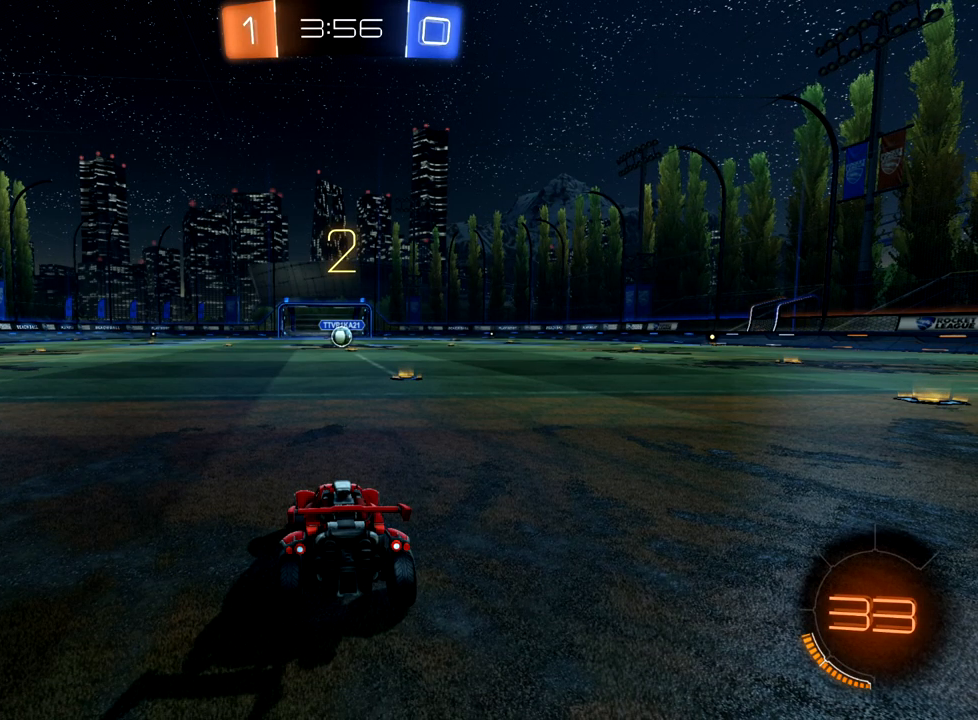
{"buttons": ["R2"], "left_stick": "center", "events": []}
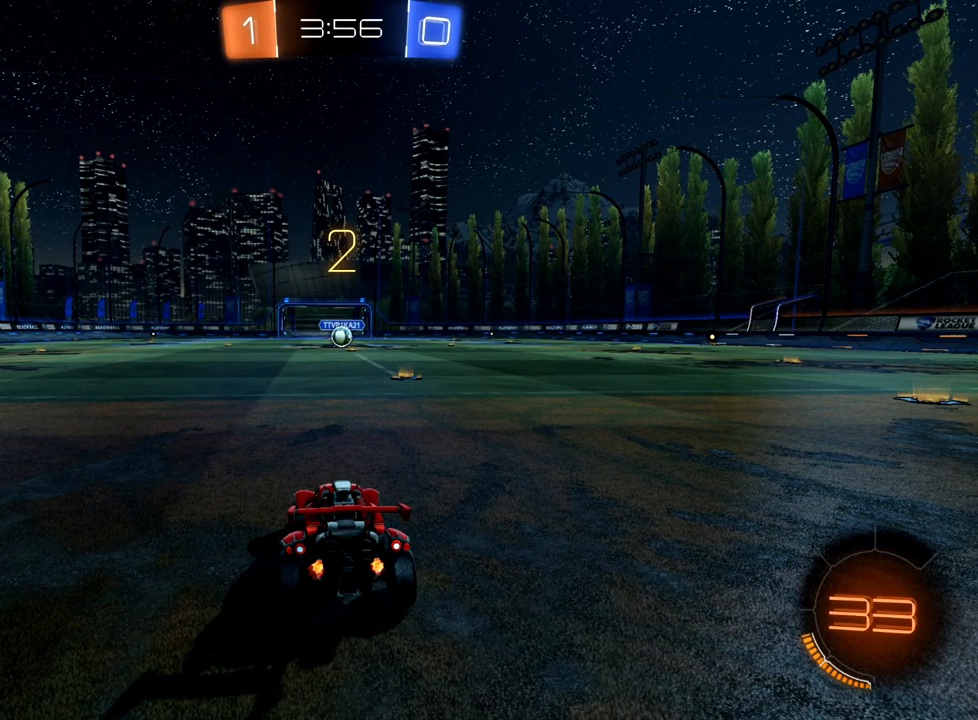
{"buttons": ["B", "R2"], "left_stick": "center", "events": [[383, "B", "down"]]}
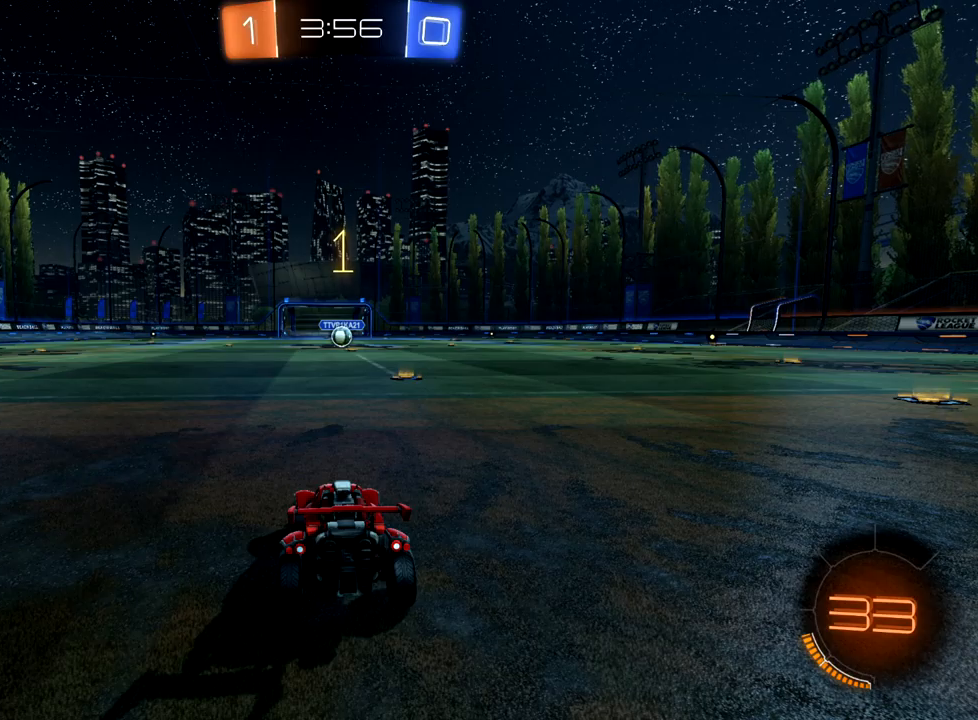
{"buttons": ["B", "R2"], "left_stick": "center", "events": []}
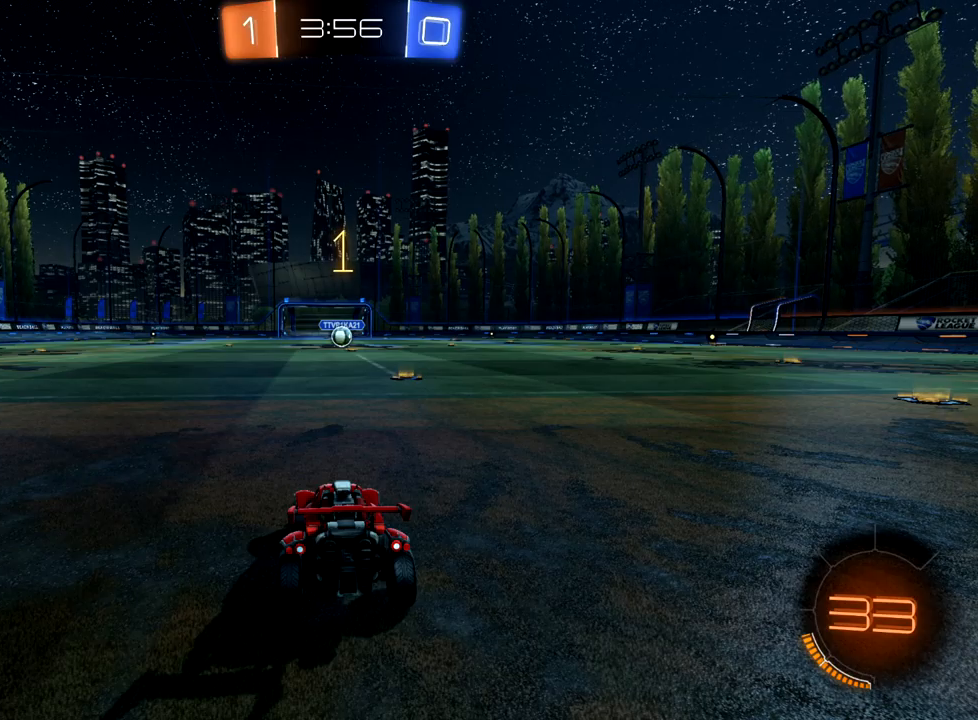
{"buttons": ["B", "R2"], "left_stick": "center", "events": [[150, "left_stick", "right"], [217, "left_stick", "up-right"], [317, "left_stick", "center"]]}
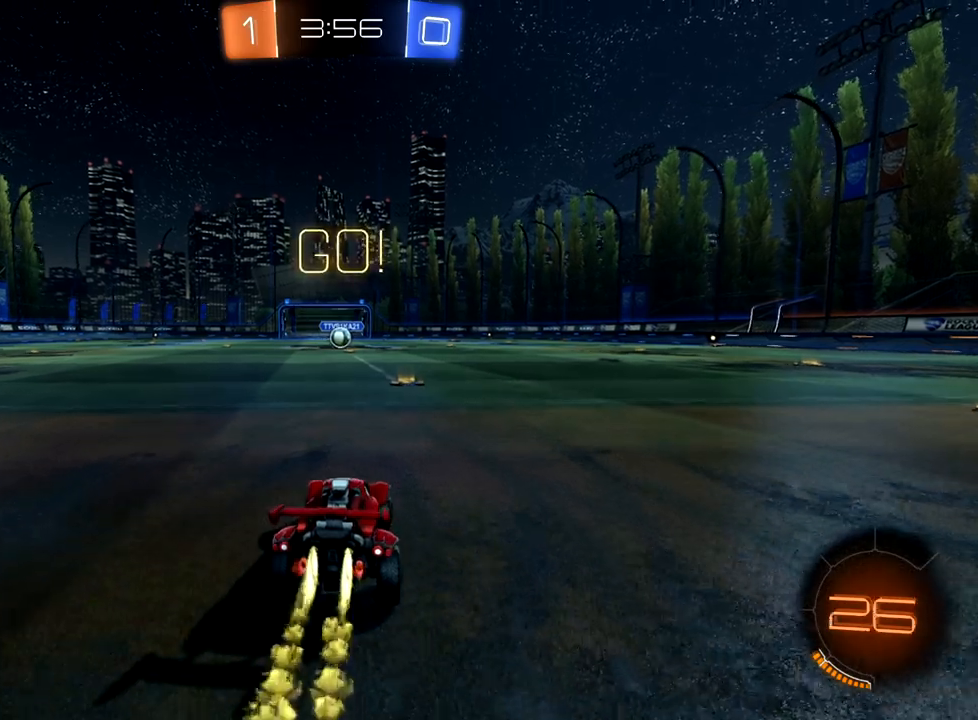
{"buttons": ["A", "R2"], "left_stick": "up", "events": [[200, "left_stick", "left"], [300, "B", "up"], [350, "left_stick", "up"], [367, "A", "down"], [433, "A", "up"], [483, "A", "down"]]}
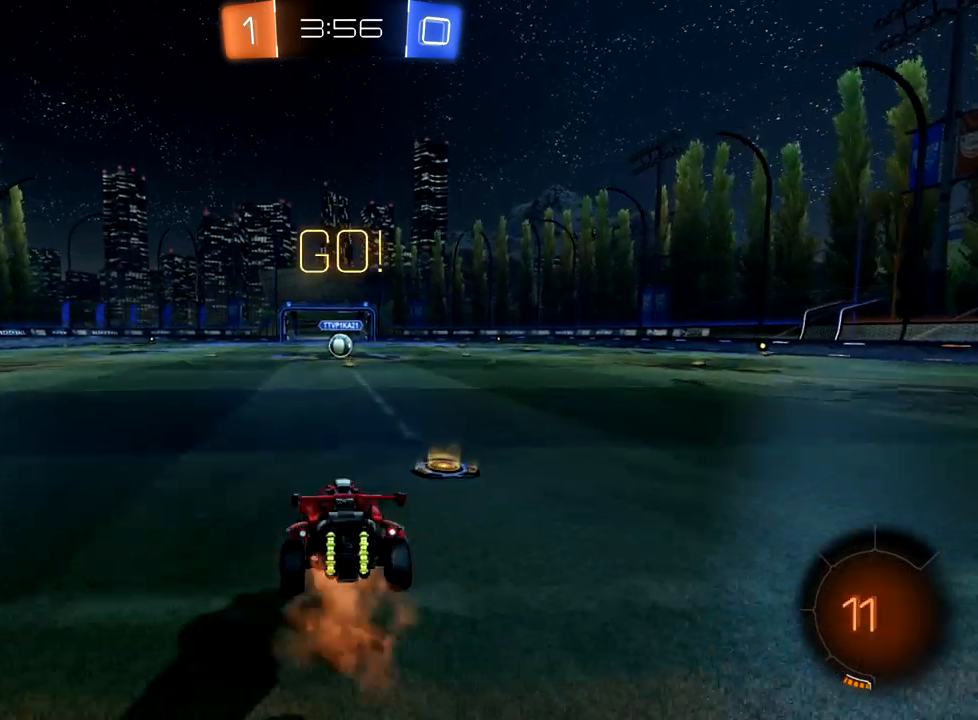
{"buttons": ["R2"], "left_stick": "up", "events": [[67, "A", "up"]]}
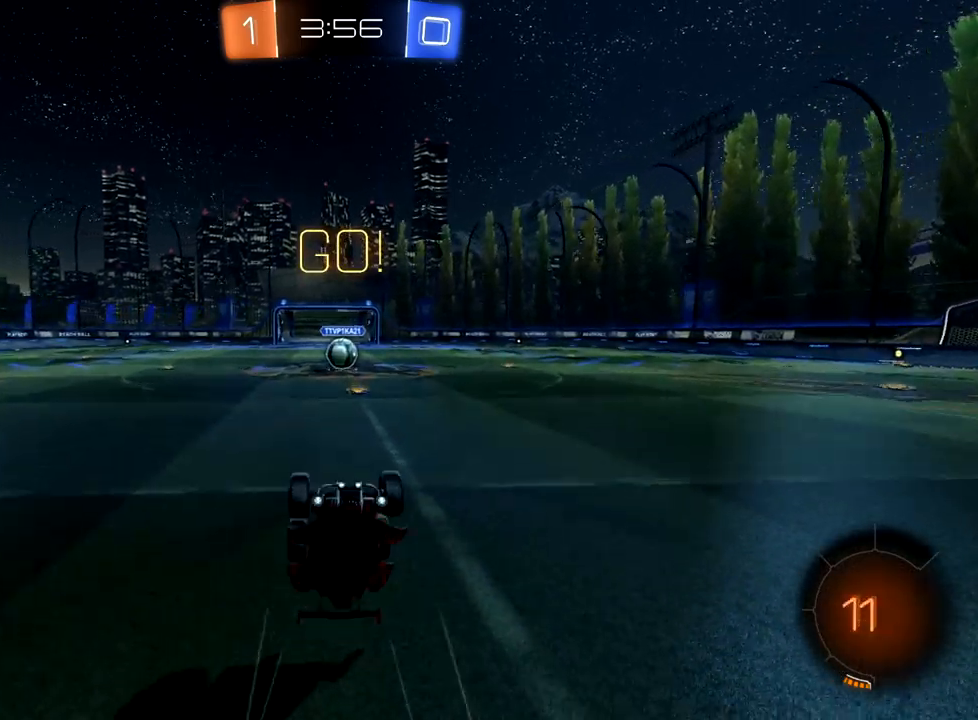
{"buttons": ["R2"], "left_stick": "center", "events": [[183, "left_stick", "center"]]}
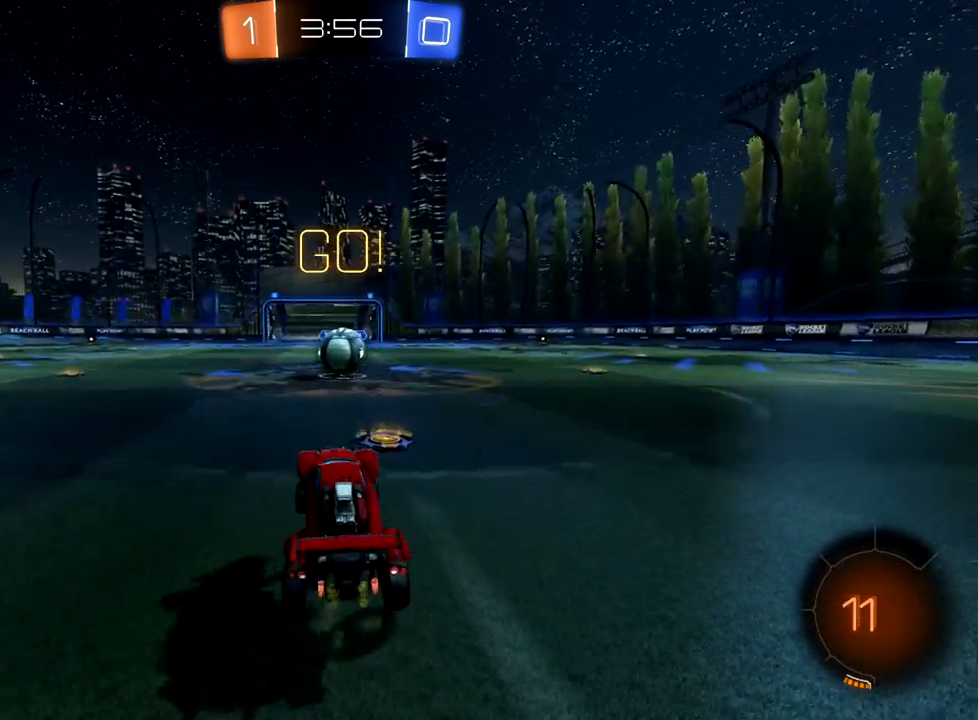
{"buttons": ["A", "R2"], "left_stick": "up", "events": [[17, "left_stick", "up-right"], [150, "left_stick", "center"], [200, "left_stick", "down"], [250, "A", "down"], [367, "left_stick", "right"], [383, "A", "up"], [433, "left_stick", "up"], [467, "A", "down"]]}
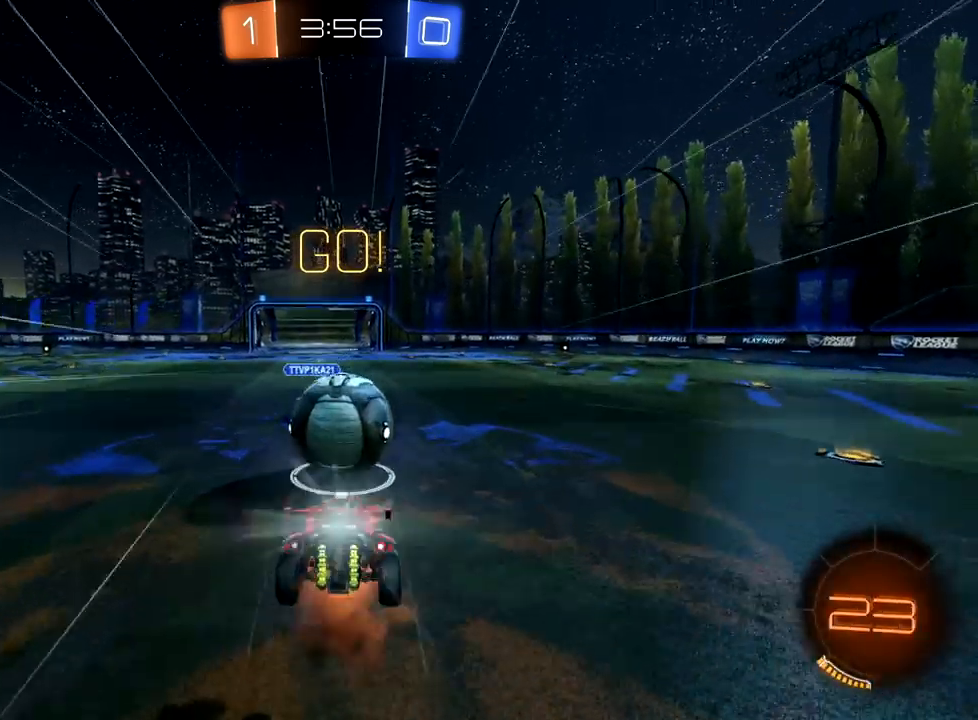
{"buttons": ["X", "R2"], "left_stick": "up", "events": [[33, "A", "up"], [117, "A", "down"], [167, "A", "up"], [317, "X", "down"]]}
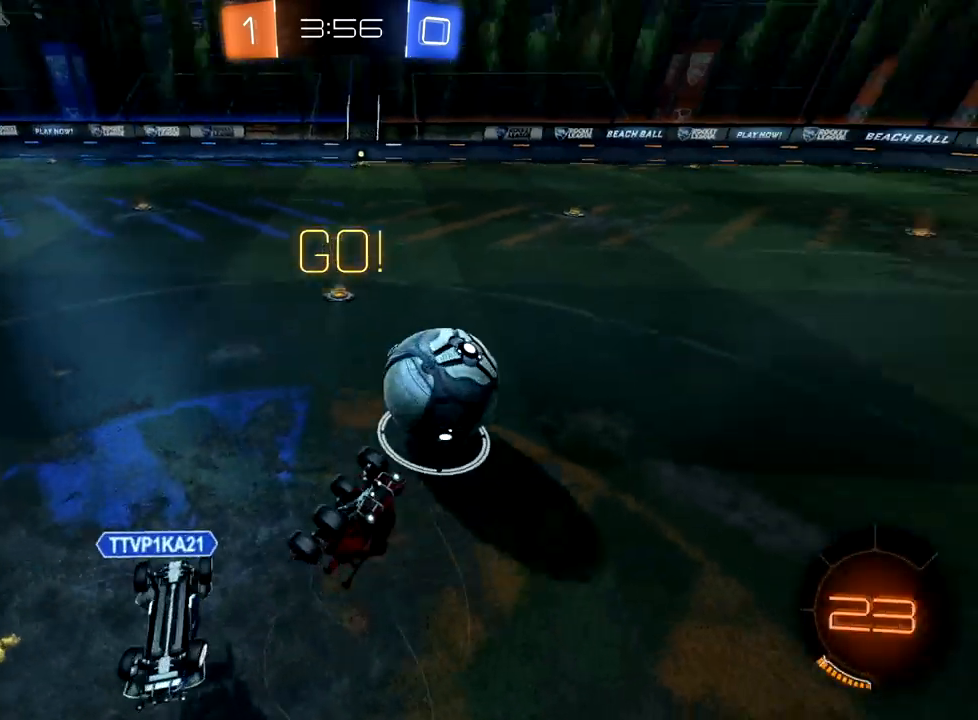
{"buttons": ["R2"], "left_stick": "up", "events": [[83, "X", "up"], [83, "left_stick", "up-right"], [350, "left_stick", "up"]]}
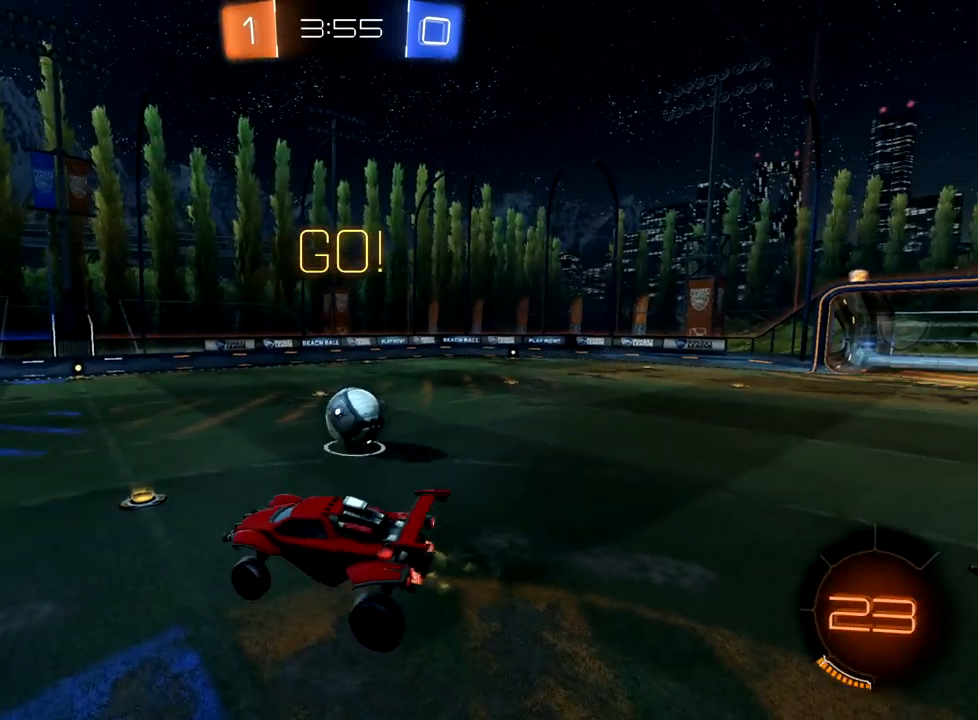
{"buttons": ["B", "R2"], "left_stick": "center", "events": [[17, "left_stick", "center"], [117, "left_stick", "down"], [450, "B", "down"], [450, "left_stick", "center"]]}
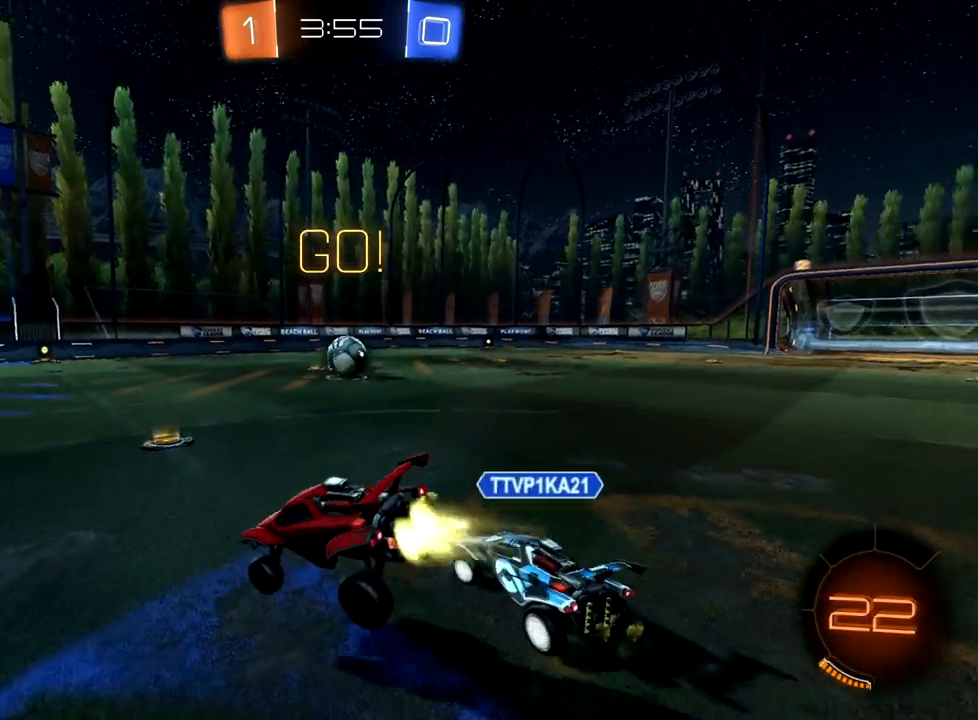
{"buttons": ["B", "R2"], "left_stick": "center", "events": [[17, "left_stick", "up-right"], [300, "left_stick", "center"]]}
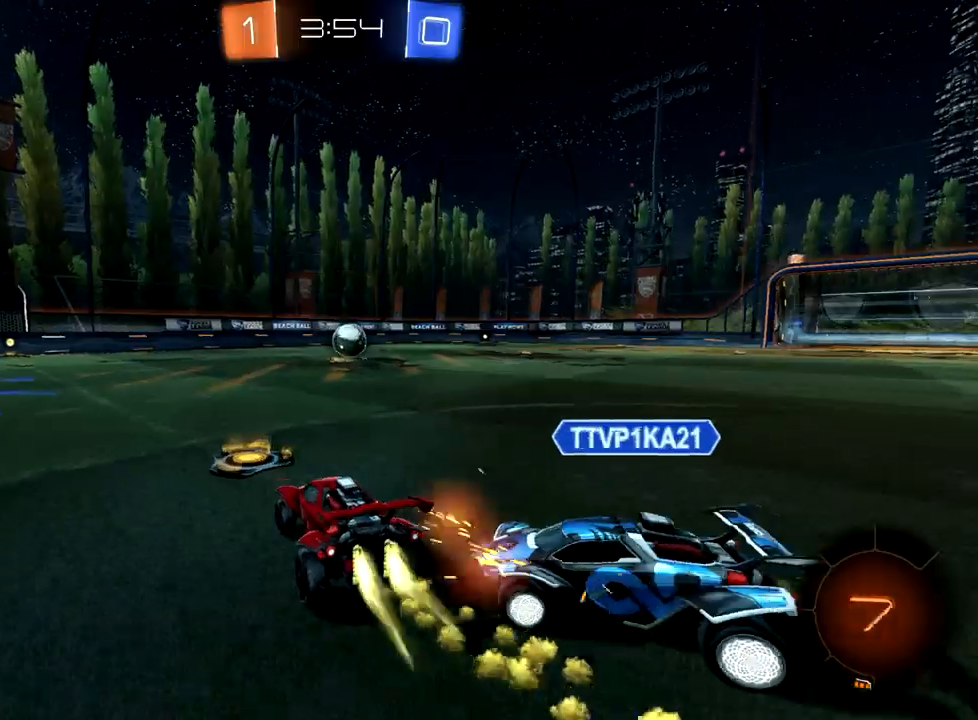
{"buttons": ["B", "R2"], "left_stick": "center", "events": [[100, "left_stick", "down-left"], [467, "left_stick", "center"]]}
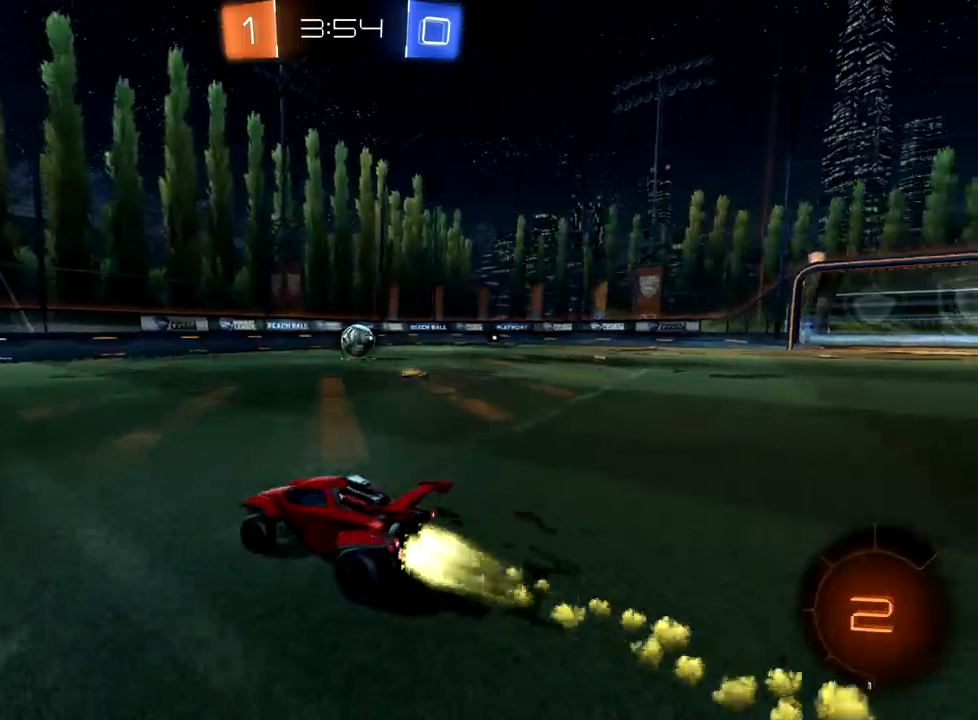
{"buttons": ["B", "R2"], "left_stick": "center", "events": []}
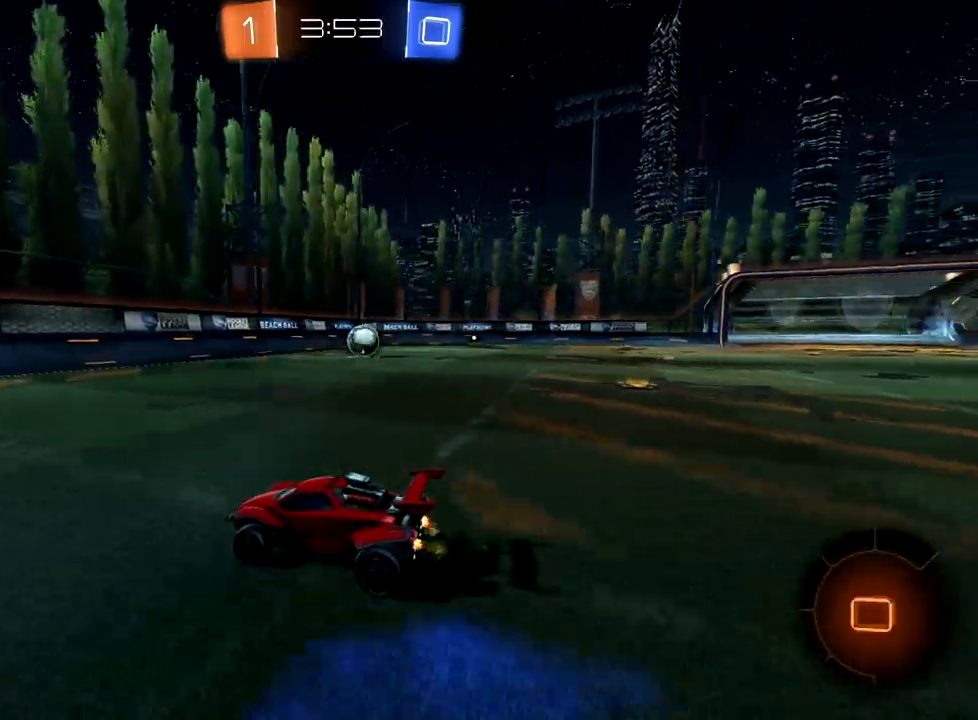
{"buttons": ["R2"], "left_stick": "up-right", "events": [[350, "left_stick", "up-right"], [400, "B", "up"]]}
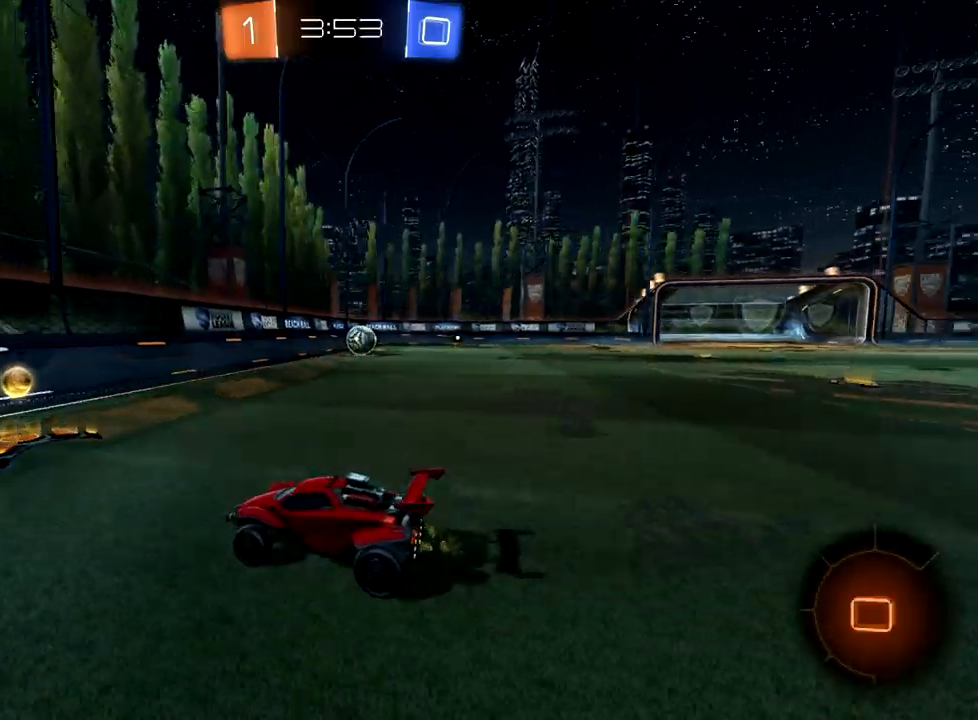
{"buttons": ["B", "R2"], "left_stick": "right", "events": [[117, "left_stick", "right"], [133, "Y", "down"], [233, "Y", "up"], [300, "B", "down"]]}
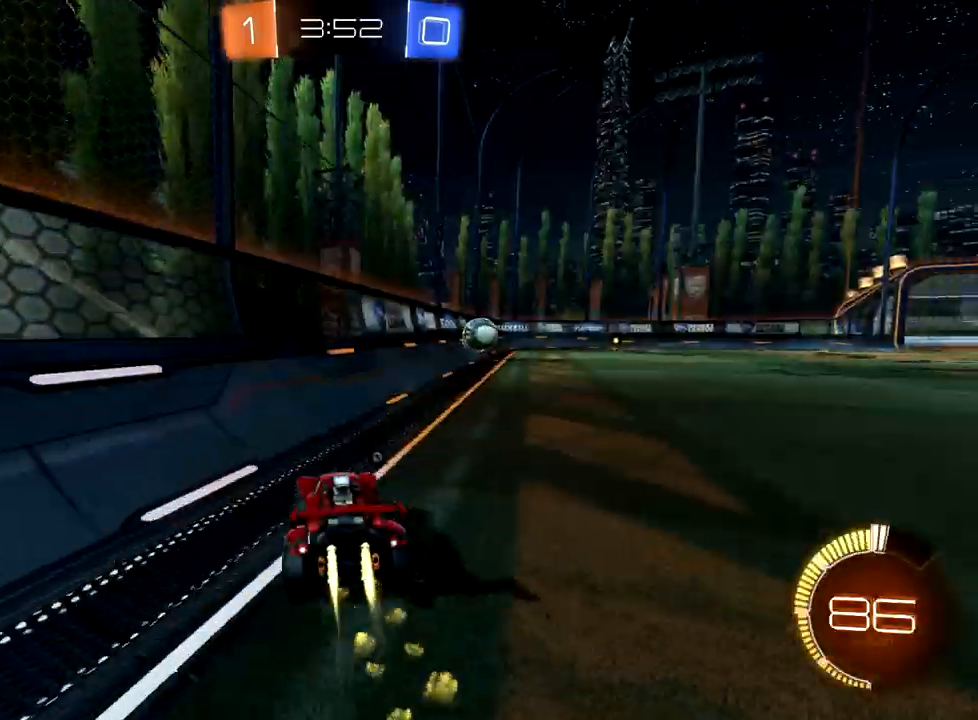
{"buttons": ["B", "R2"], "left_stick": "center", "events": [[333, "left_stick", "center"], [383, "left_stick", "down-left"], [450, "left_stick", "center"]]}
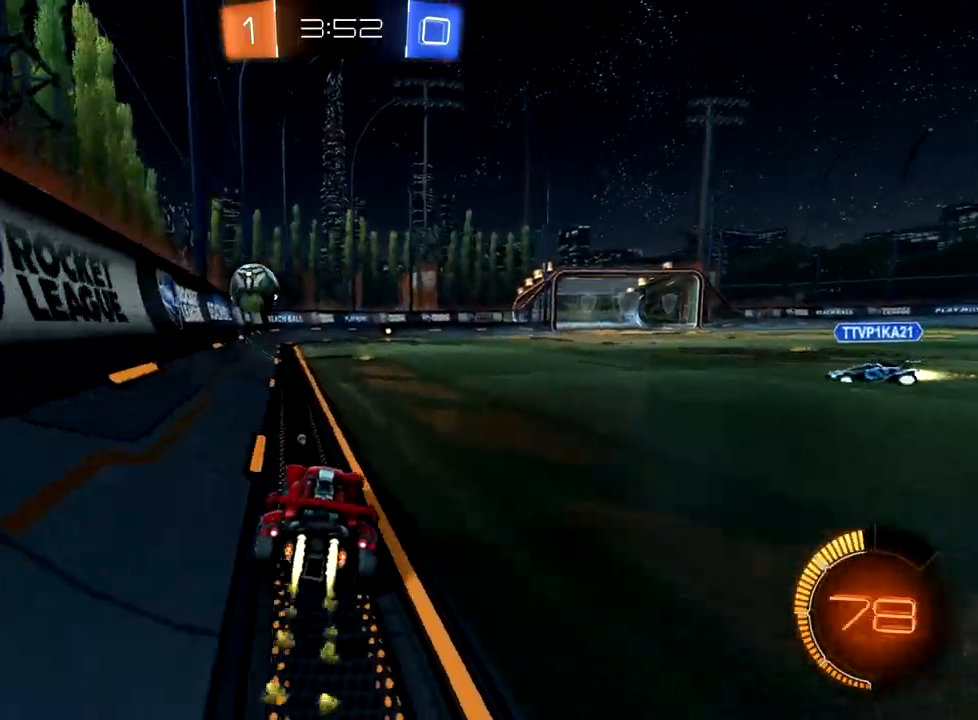
{"buttons": ["B", "R2"], "left_stick": "center", "events": [[167, "left_stick", "up-right"], [367, "left_stick", "left"], [500, "left_stick", "center"]]}
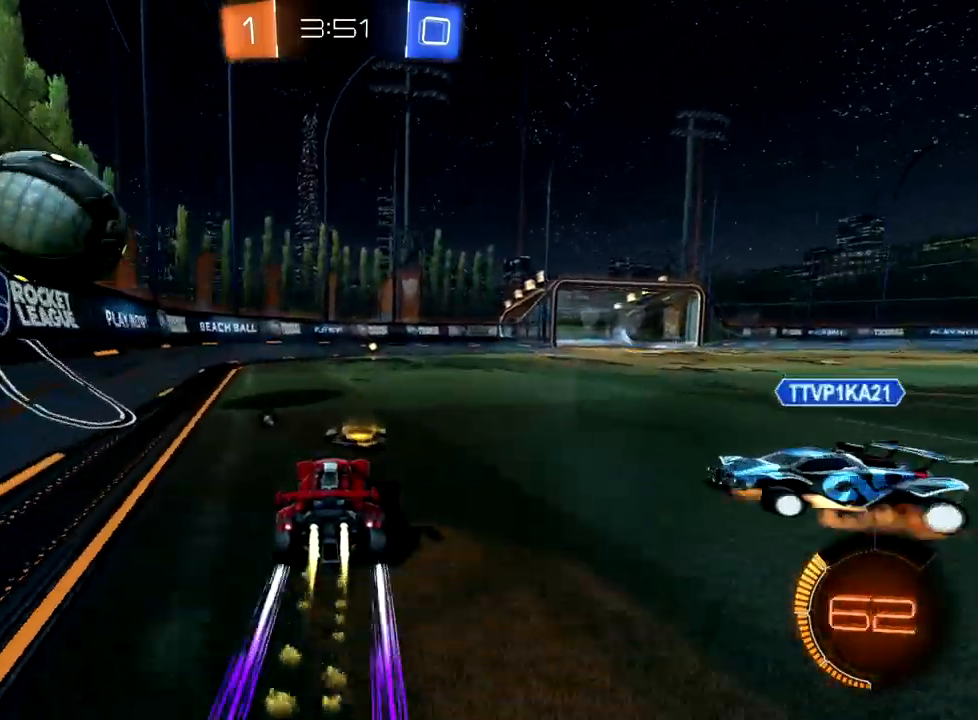
{"buttons": ["R2"], "left_stick": "center", "events": [[200, "left_stick", "right"], [267, "B", "up"], [267, "left_stick", "up-right"], [367, "Y", "down"], [450, "Y", "up"], [450, "left_stick", "center"]]}